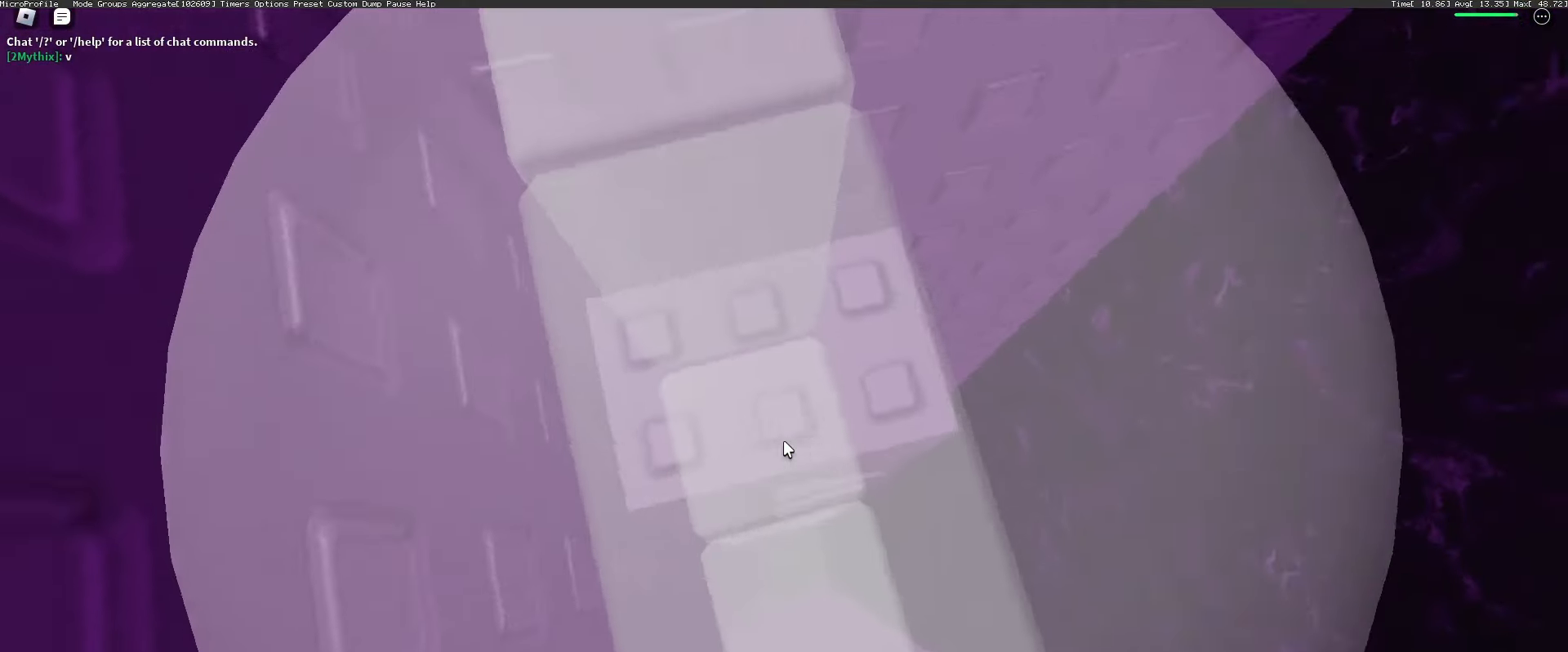
Gameplay with keyboard and mouse; each line is a JSON object with the keys and mouse buttons held at the frame after it. "events" lists presses ("down") and releases ("up") of "1", "2", "3", "4", "5", "a", "alt", "c", "caps_lock", "ctrl", "d", "e", "f", "g", "q", "r", "s", "shift", "space", "t", "tab", "v", "w", "x", "z", "mouse_left", "mouse_wheel" and "mouse_right" between this image and that frame as [ms after this image, input, new state], when the widget could be followed in between. "mouse_left", "mouse_wheel", "mouse_right" = the "left", "wheel", "right" buttons of the "mouse" list. No other keys are recorded. "wheel" means that the mouse wheel is clicked or scrolled. Not read: mouse_move.
{"keys": [], "mouse": ["right"], "events": [[267, "mouse_wheel", "down"], [317, "mouse_wheel", "up"]]}
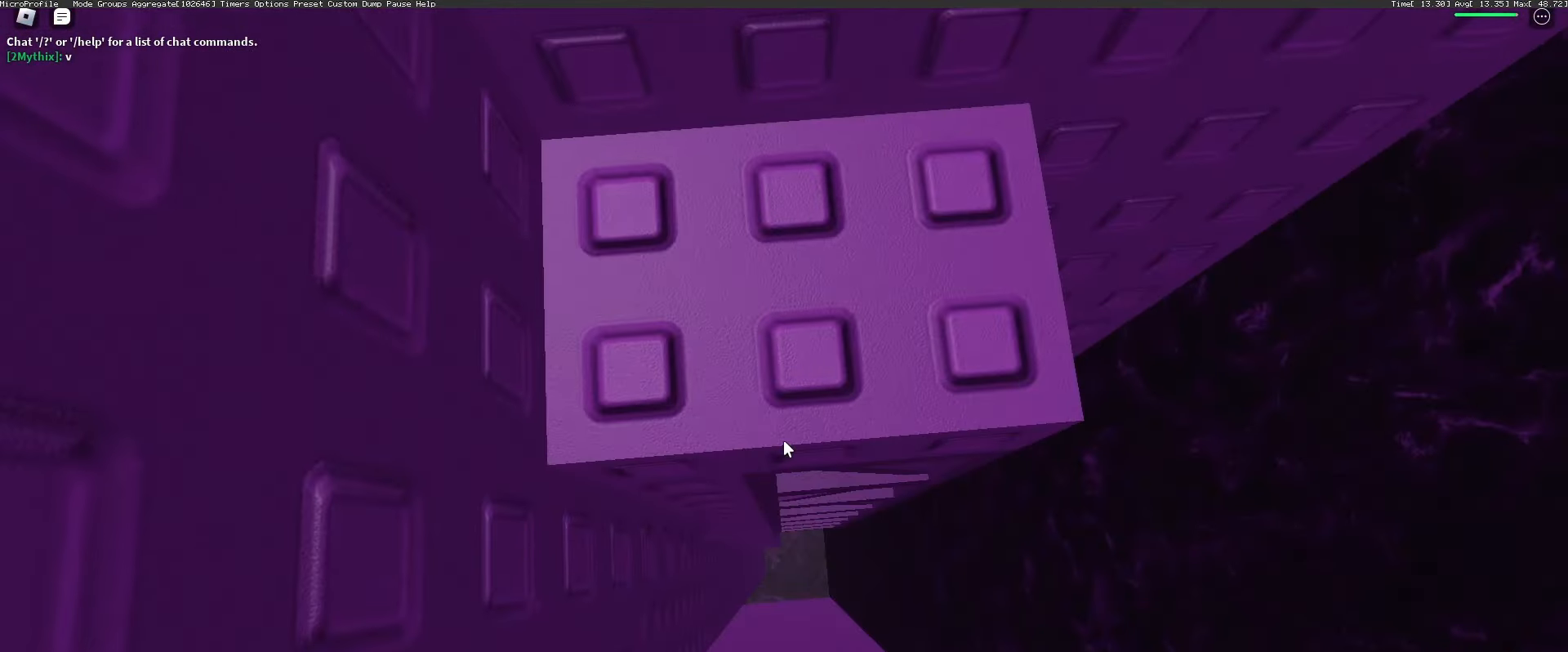
{"keys": [], "mouse": ["wheel", "right"], "events": [[83, "w", "down"], [133, "w", "up"], [367, "mouse_wheel", "down"]]}
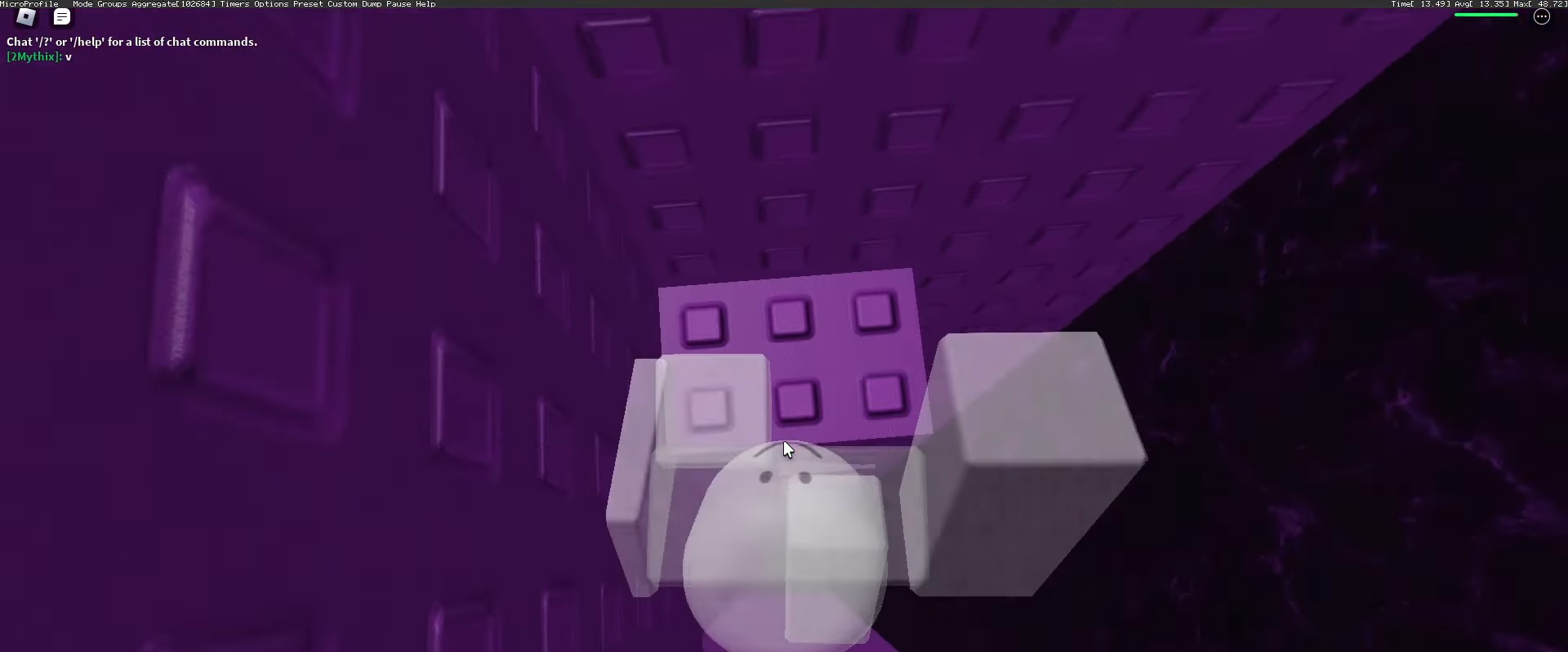
{"keys": [], "mouse": [], "events": [[17, "mouse_wheel", "up"], [117, "mouse_wheel", "down"], [200, "mouse_wheel", "up"], [250, "mouse_right", "up"]]}
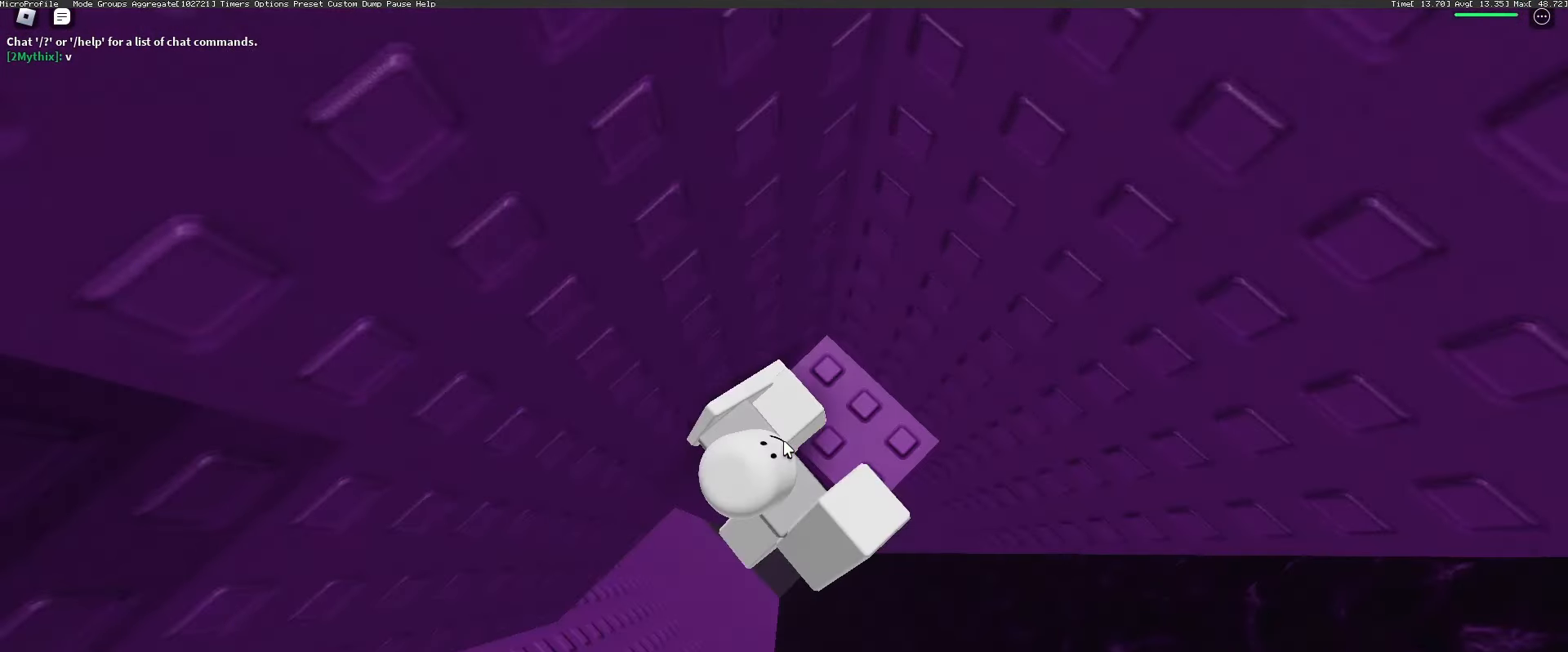
{"keys": [], "mouse": [], "events": [[167, "mouse_wheel", "down"], [217, "mouse_wheel", "up"]]}
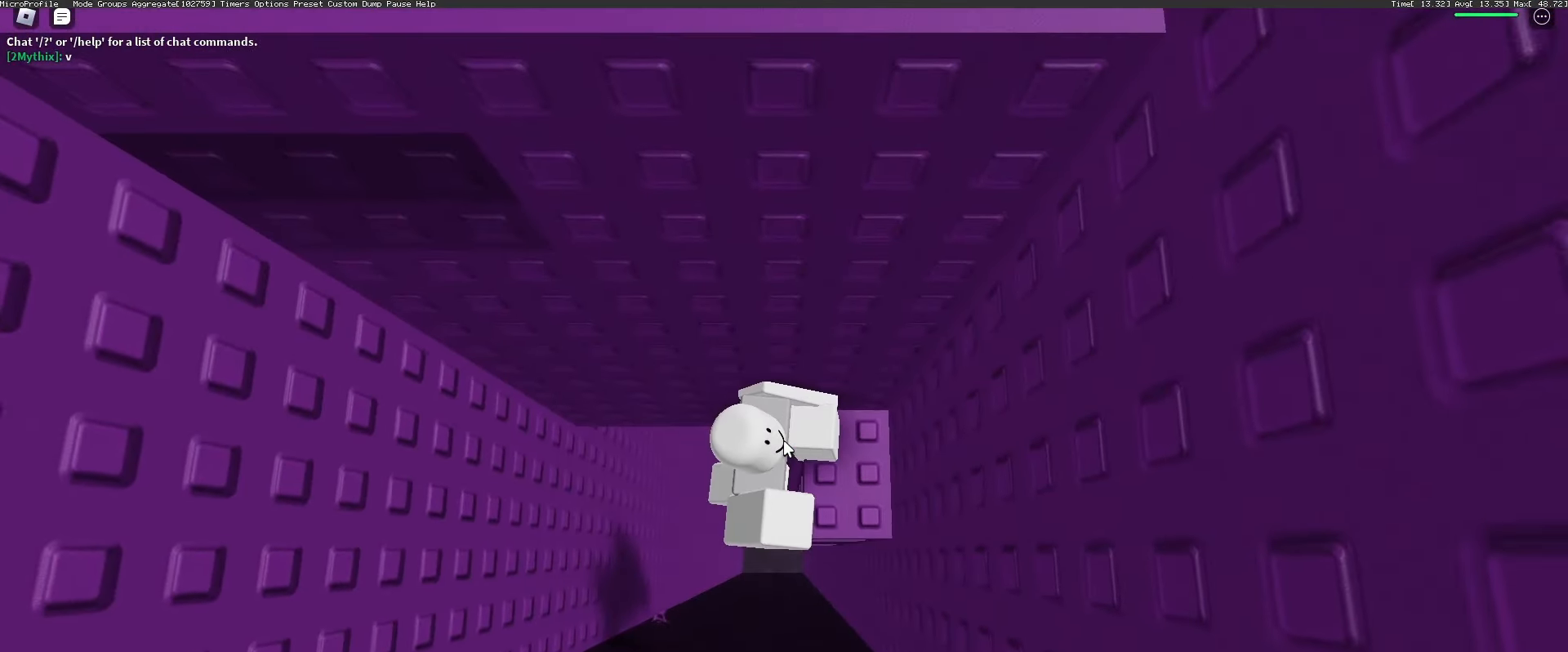
{"keys": [], "mouse": [], "events": []}
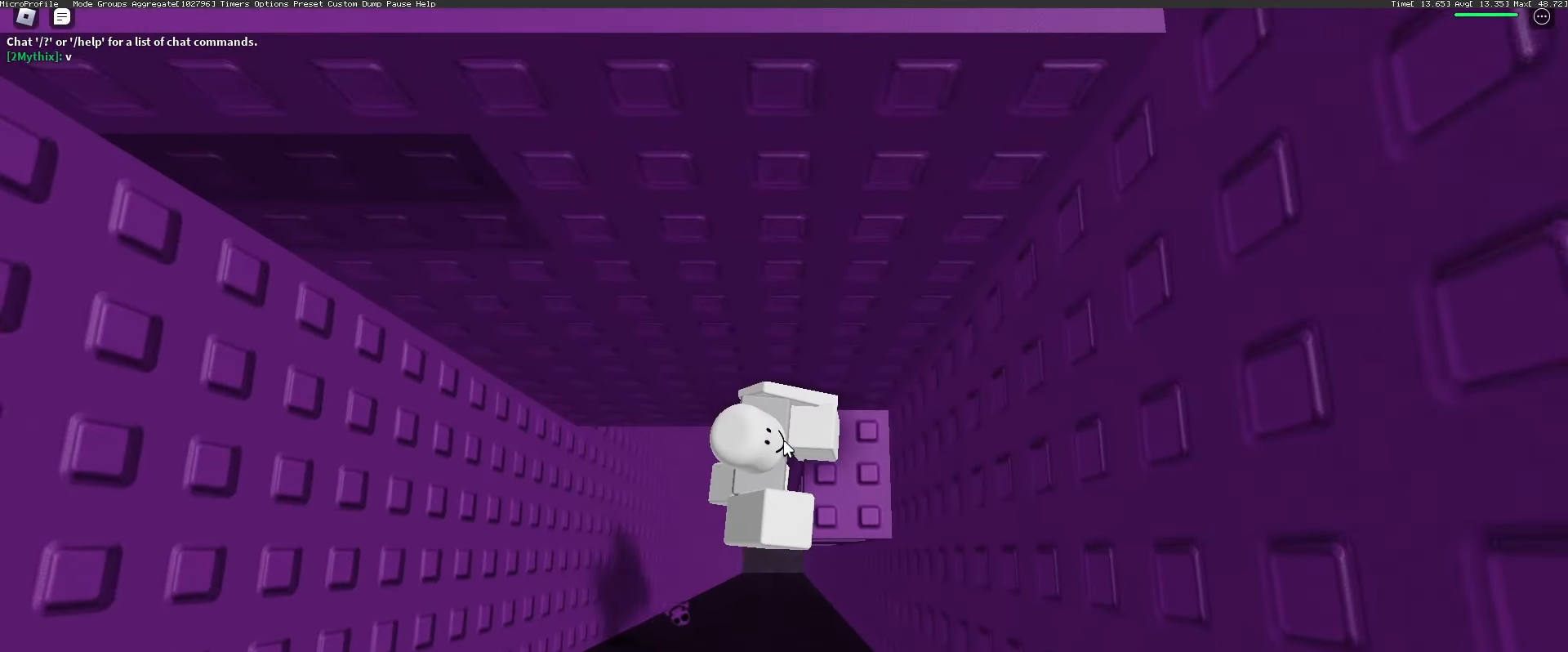
{"keys": [], "mouse": ["right"], "events": [[433, "mouse_right", "down"]]}
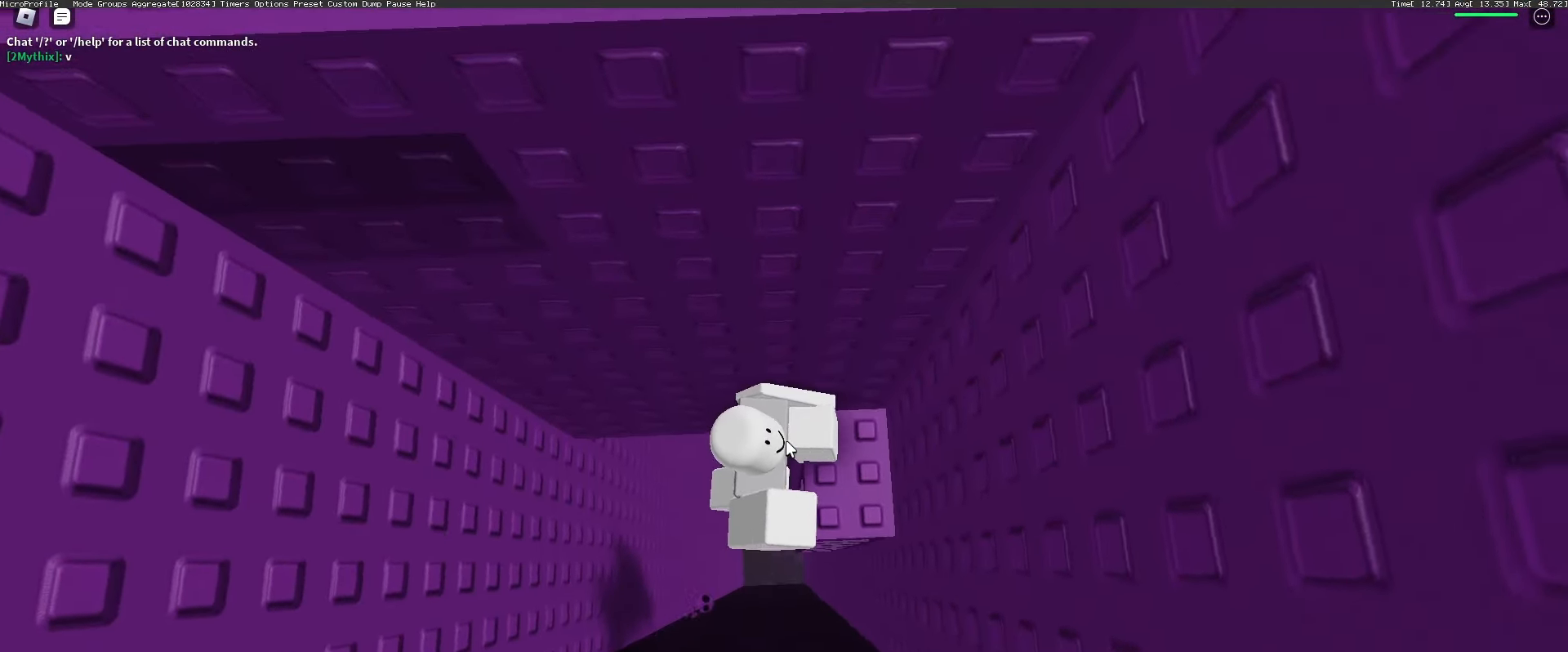
{"keys": [], "mouse": ["right"], "events": [[300, "mouse_wheel", "down"], [350, "mouse_wheel", "up"]]}
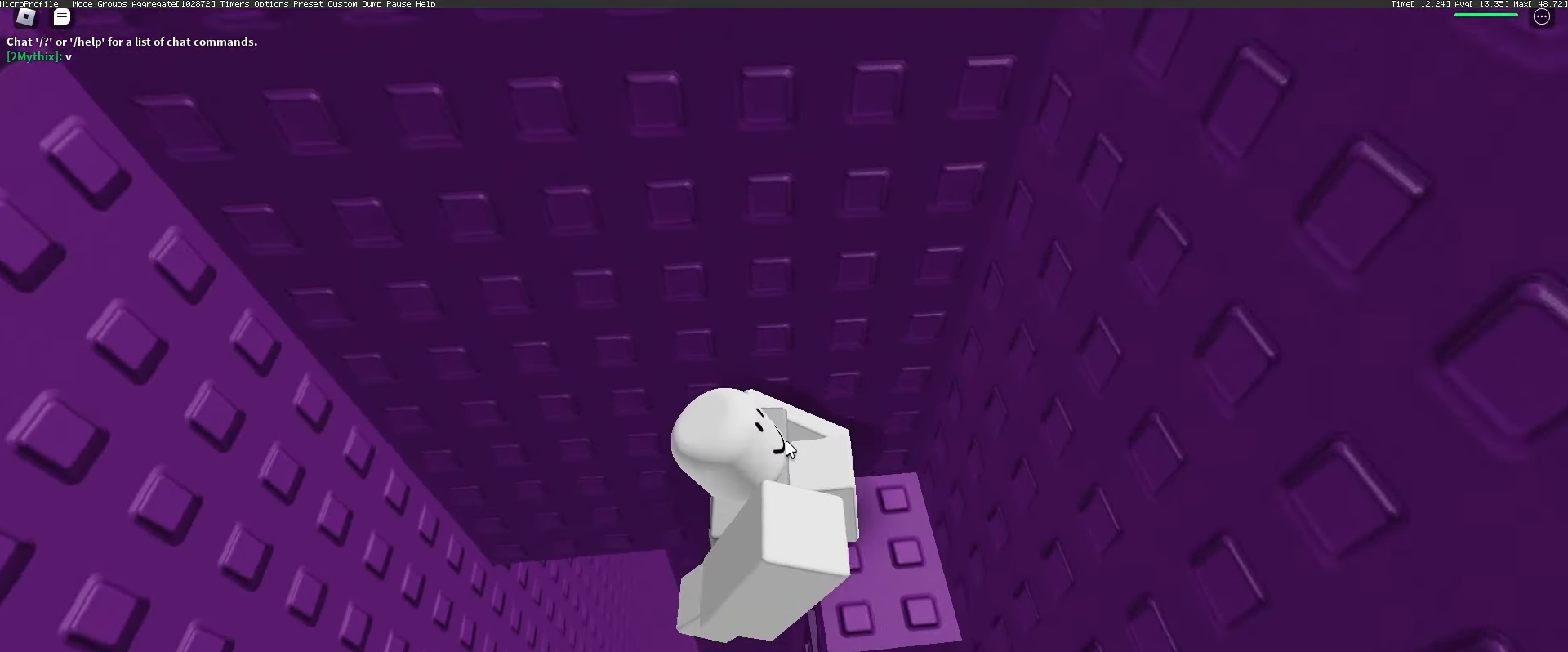
{"keys": [], "mouse": [], "events": [[283, "mouse_right", "up"]]}
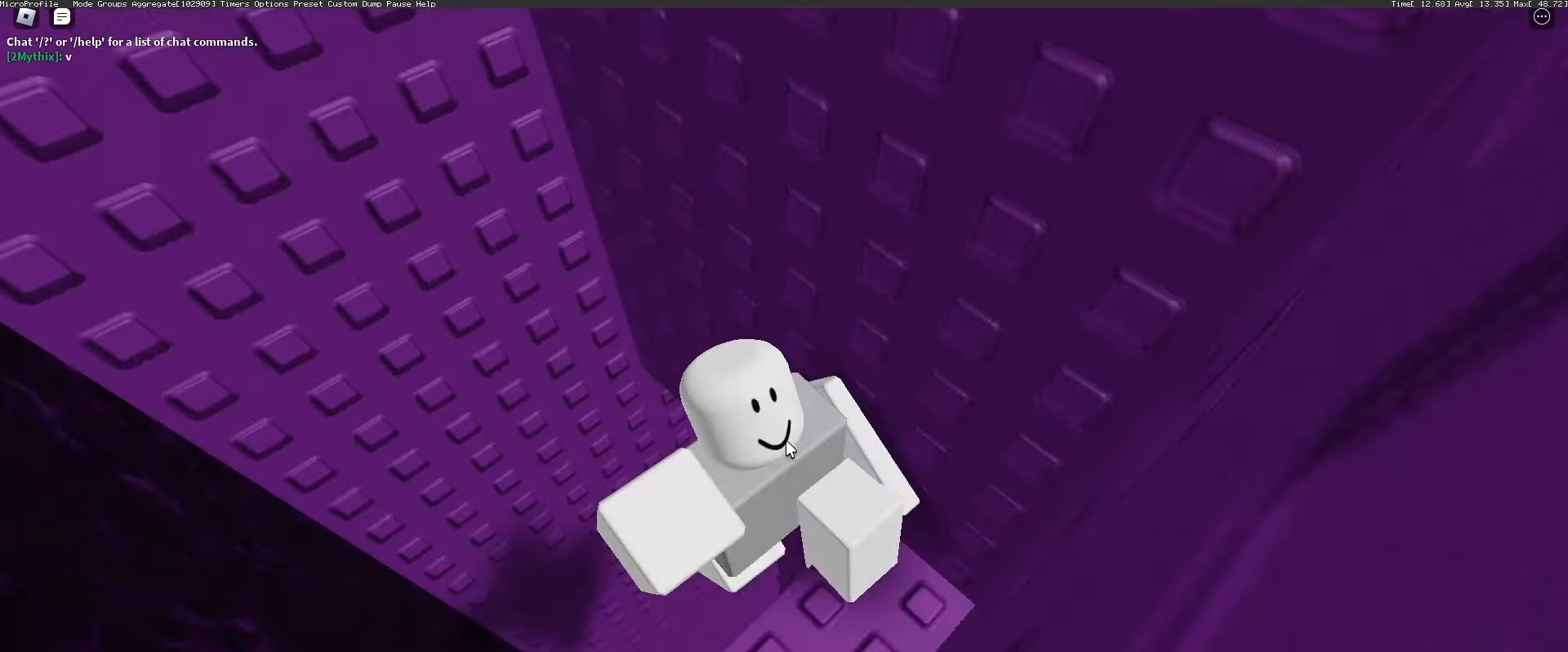
{"keys": [], "mouse": [], "events": []}
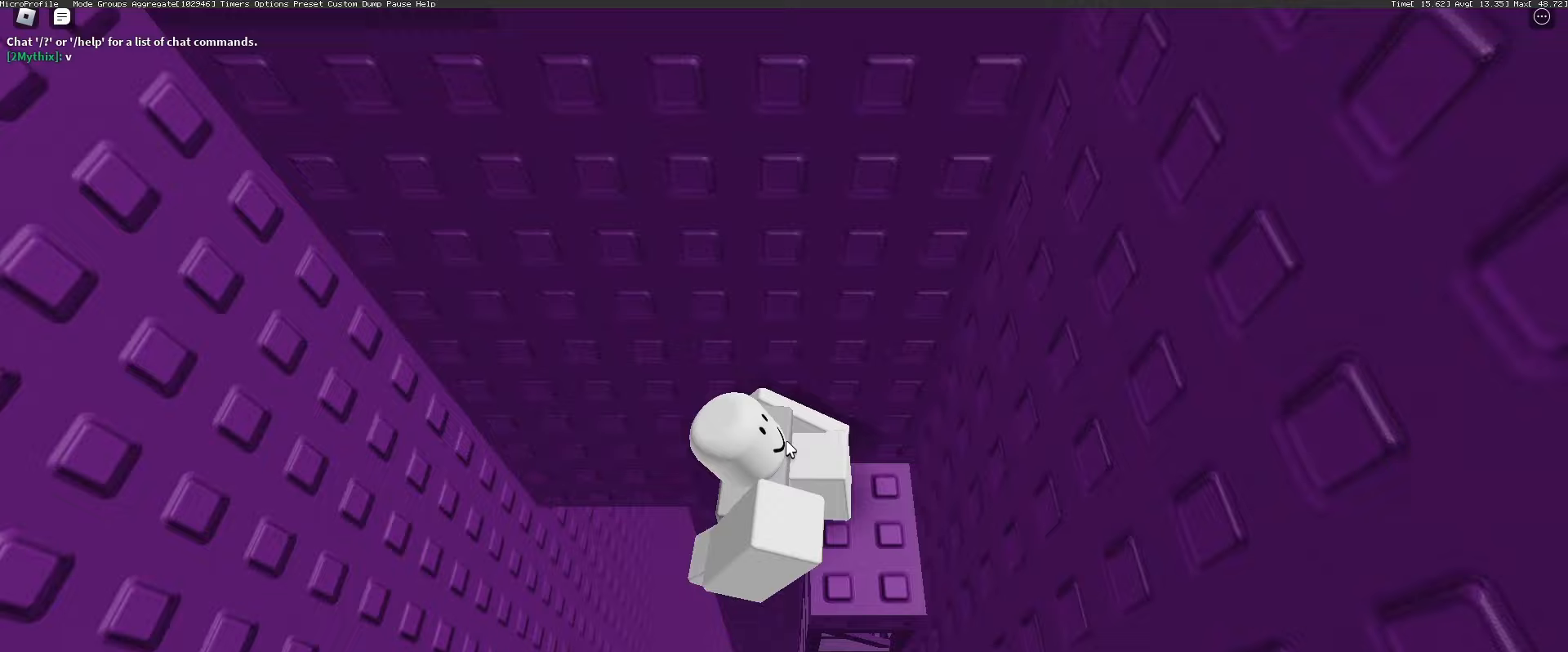
{"keys": ["a", "space"], "mouse": [], "events": [[350, "a", "down"], [350, "shift", "down"], [450, "space", "down"], [500, "shift", "up"]]}
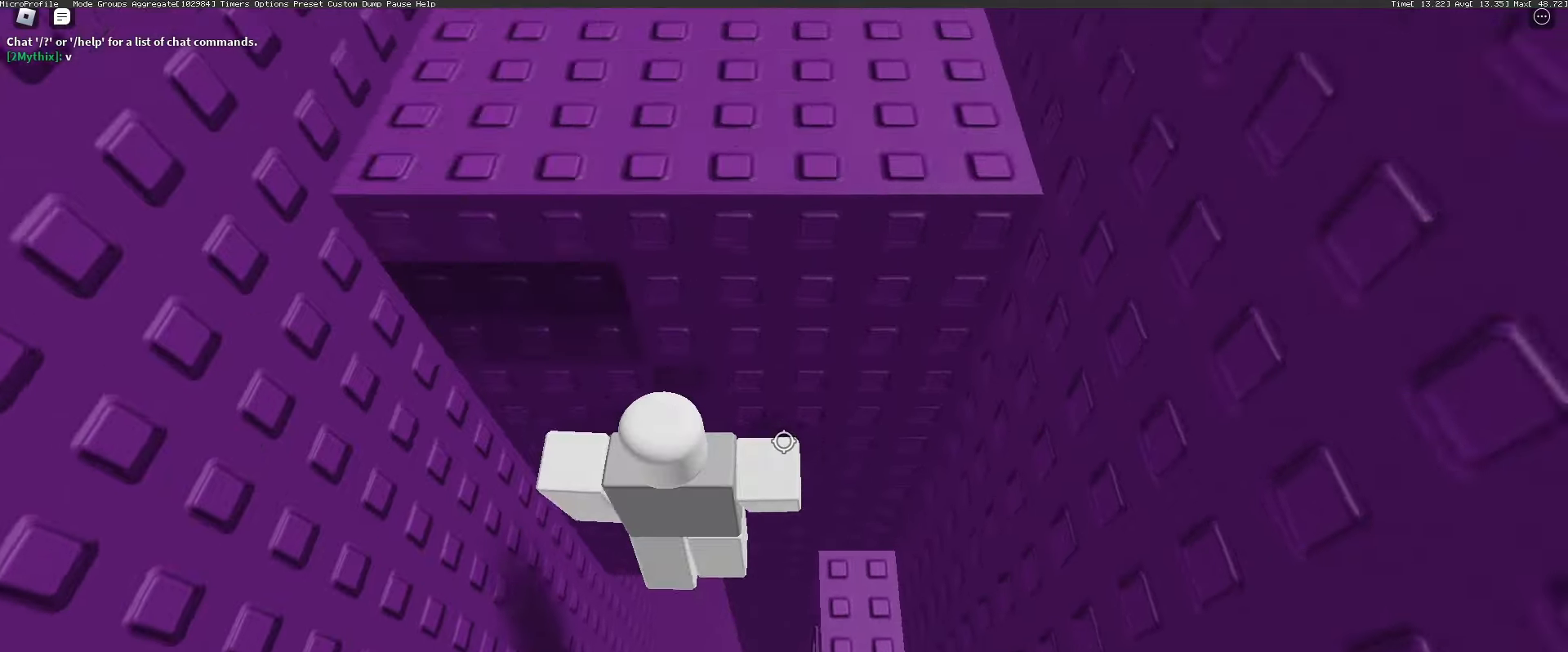
{"keys": ["d", "space"], "mouse": [], "events": [[50, "w", "down"], [100, "a", "up"], [367, "d", "down"], [467, "w", "up"]]}
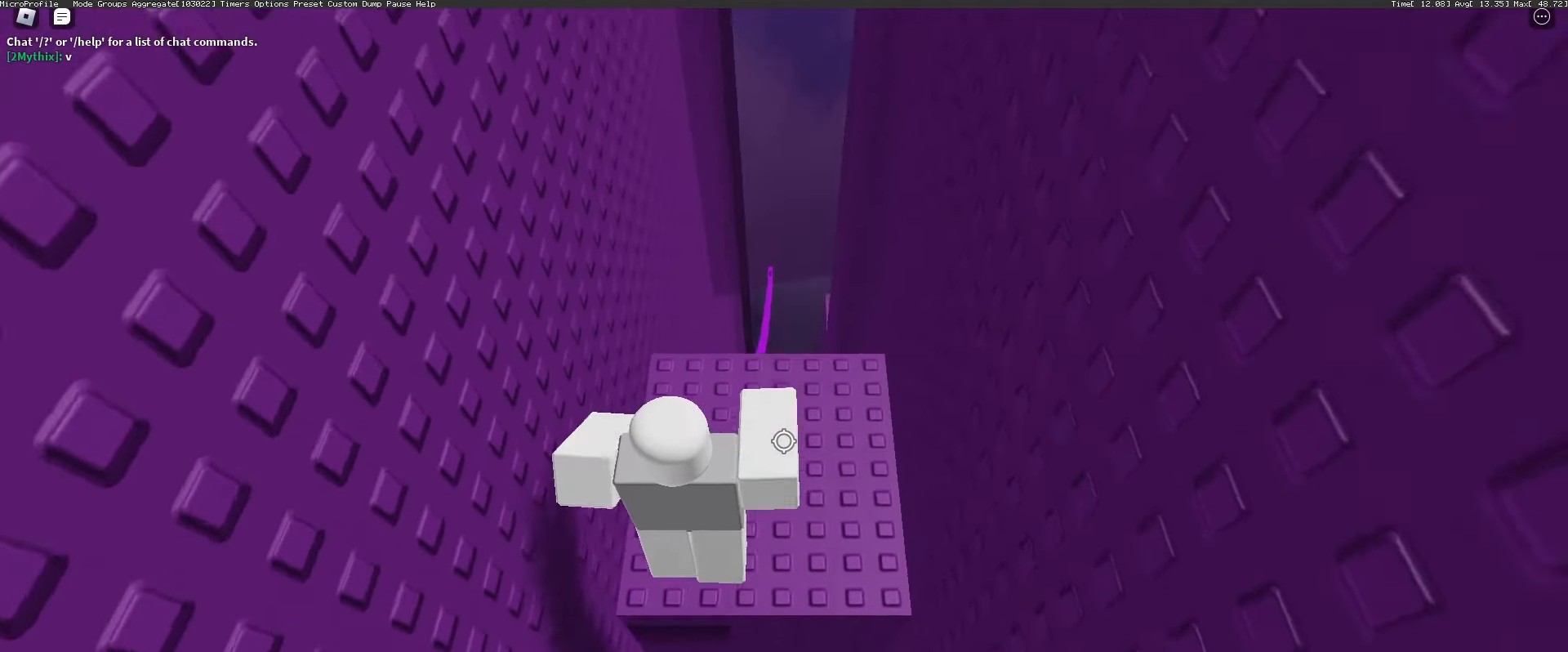
{"keys": [], "mouse": [], "events": [[50, "space", "up"], [50, "w", "down"], [217, "d", "up"], [250, "shift", "down"], [300, "shift", "up"], [300, "w", "up"]]}
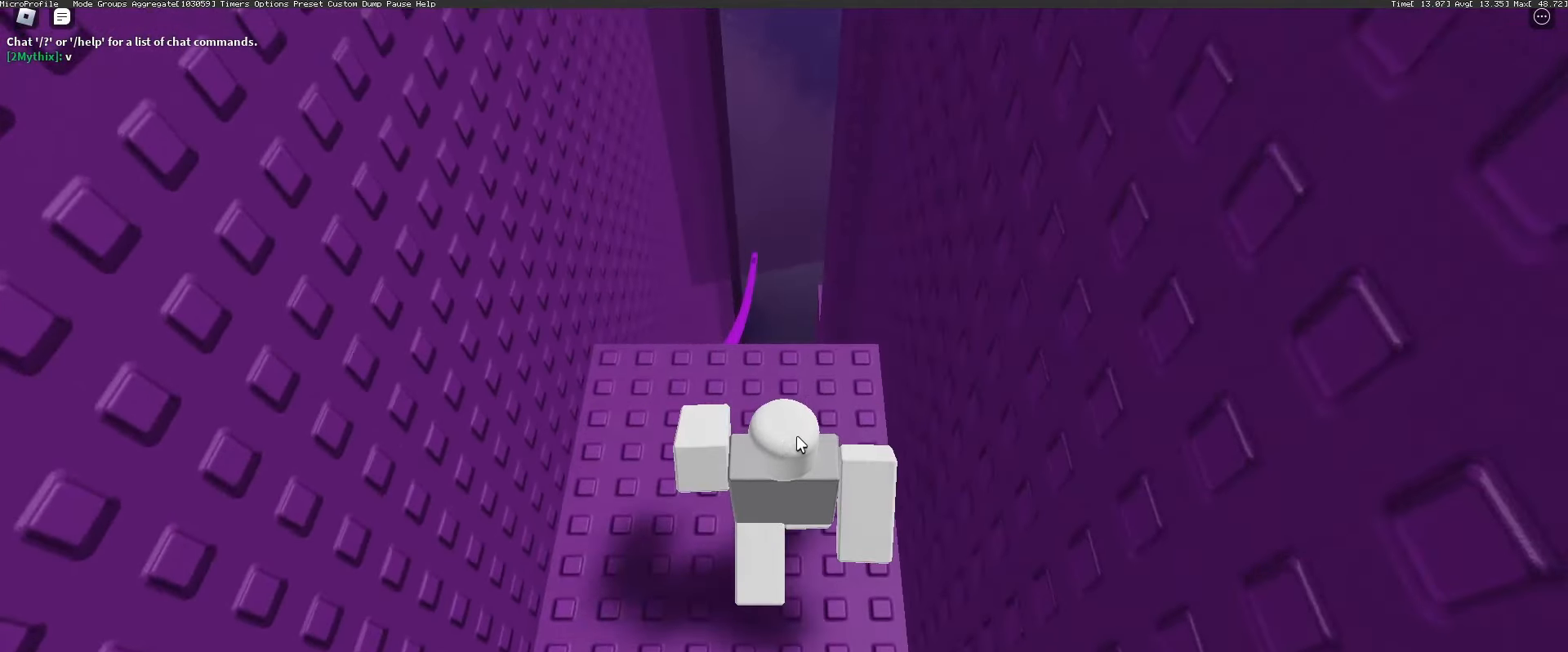
{"keys": [], "mouse": ["wheel"], "events": [[400, "mouse_wheel", "down"]]}
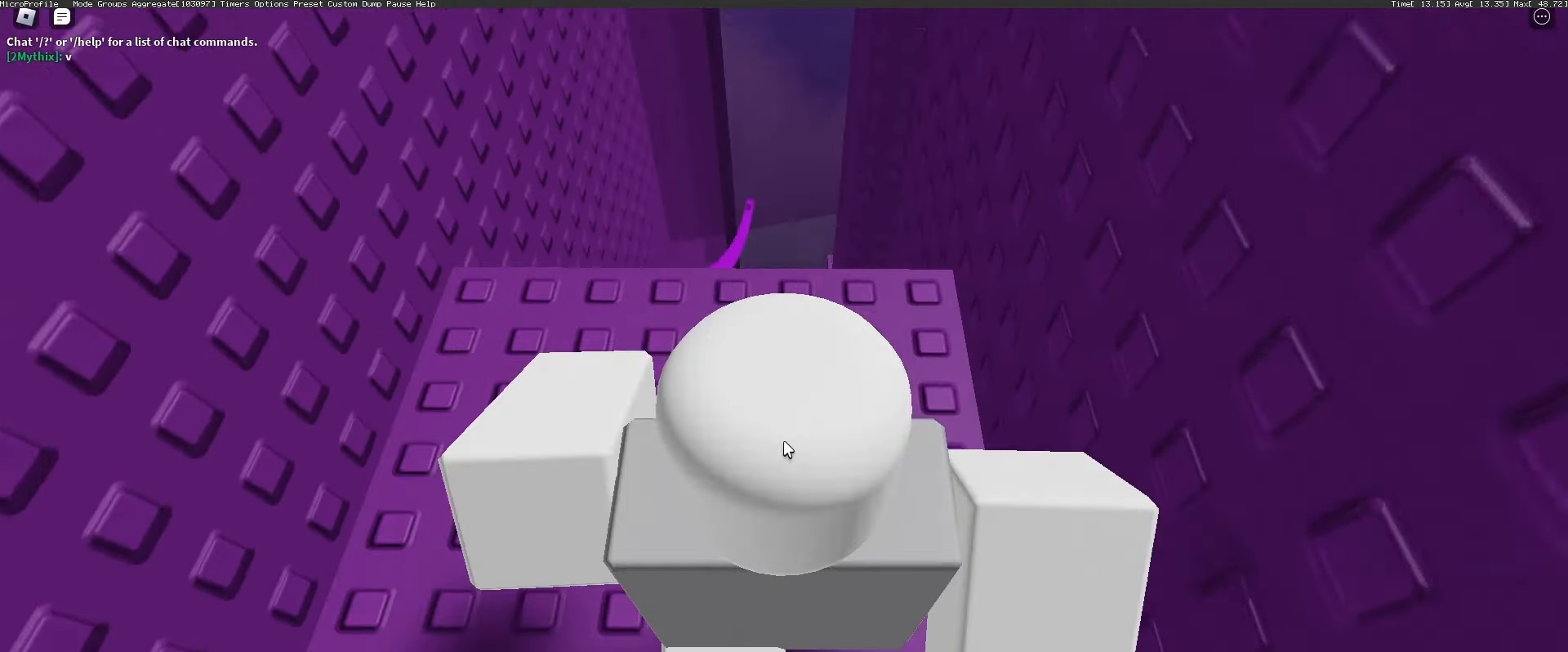
{"keys": ["w"], "mouse": [], "events": [[133, "mouse_wheel", "up"], [283, "a", "down"], [367, "a", "up"], [467, "w", "down"]]}
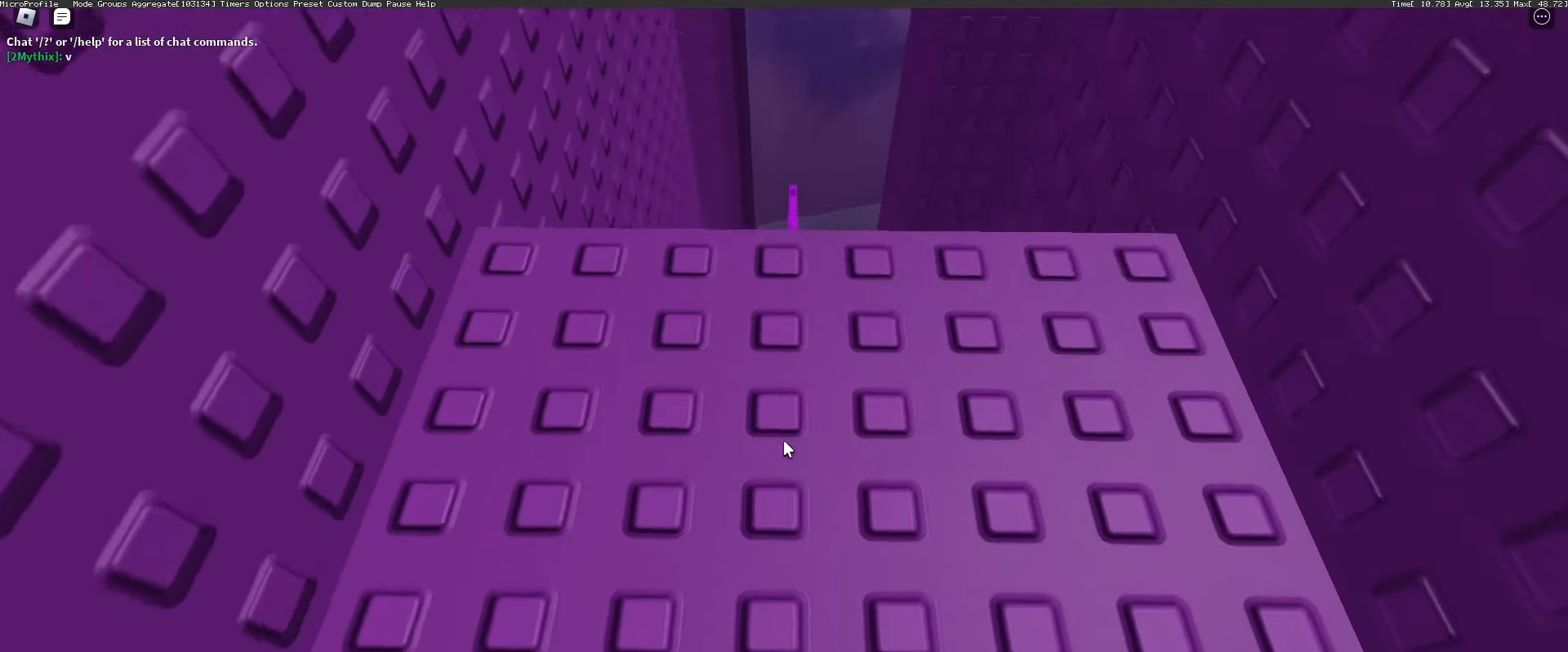
{"keys": ["w"], "mouse": [], "events": [[383, "space", "down"], [483, "space", "up"]]}
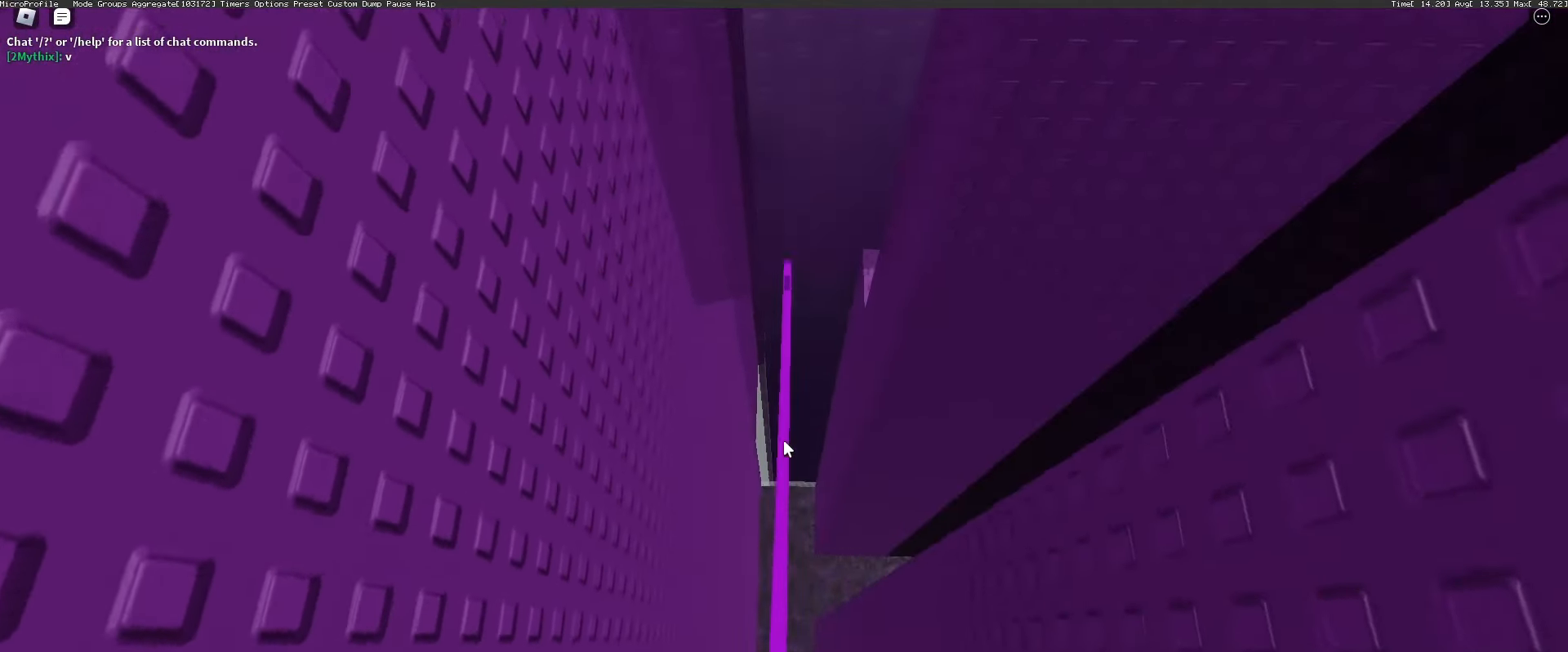
{"keys": ["w"], "mouse": [], "events": []}
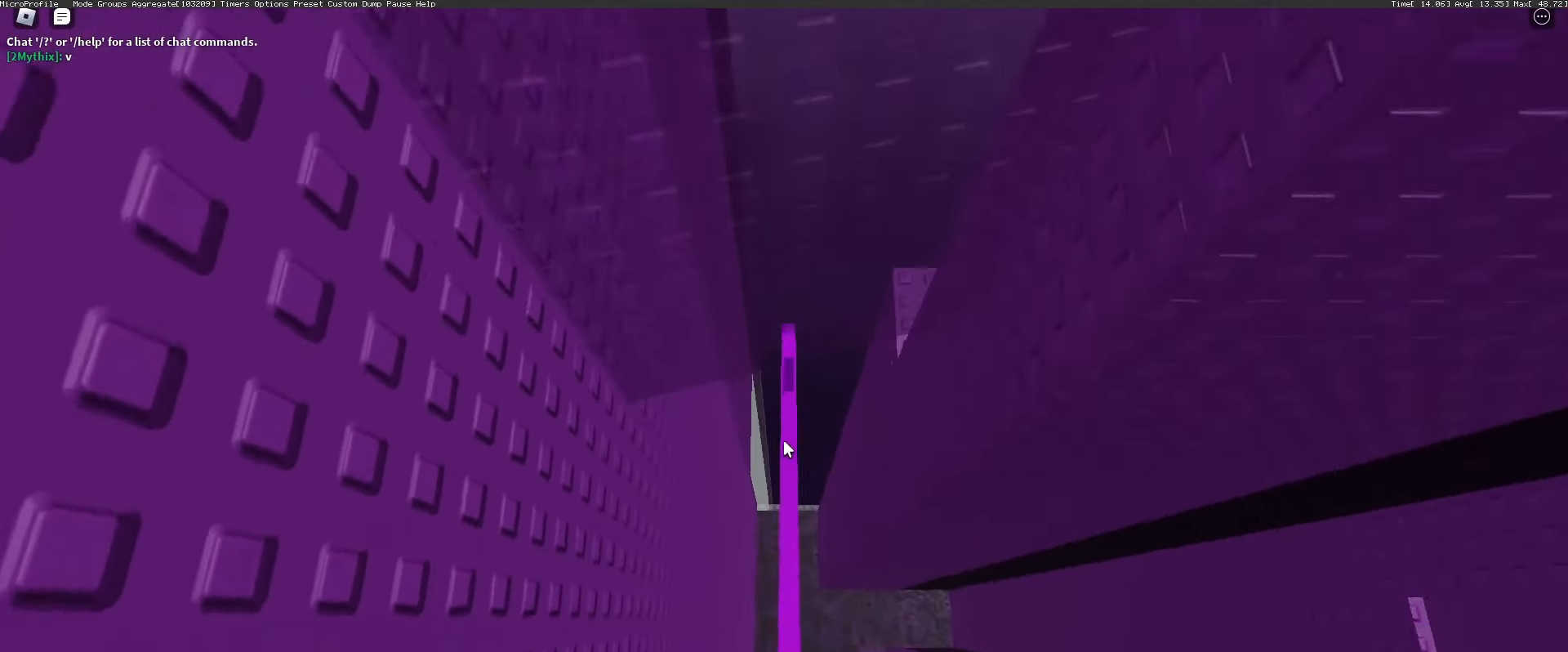
{"keys": [], "mouse": ["right"], "events": [[283, "w", "up"], [383, "mouse_right", "down"], [417, "w", "down"], [467, "w", "up"]]}
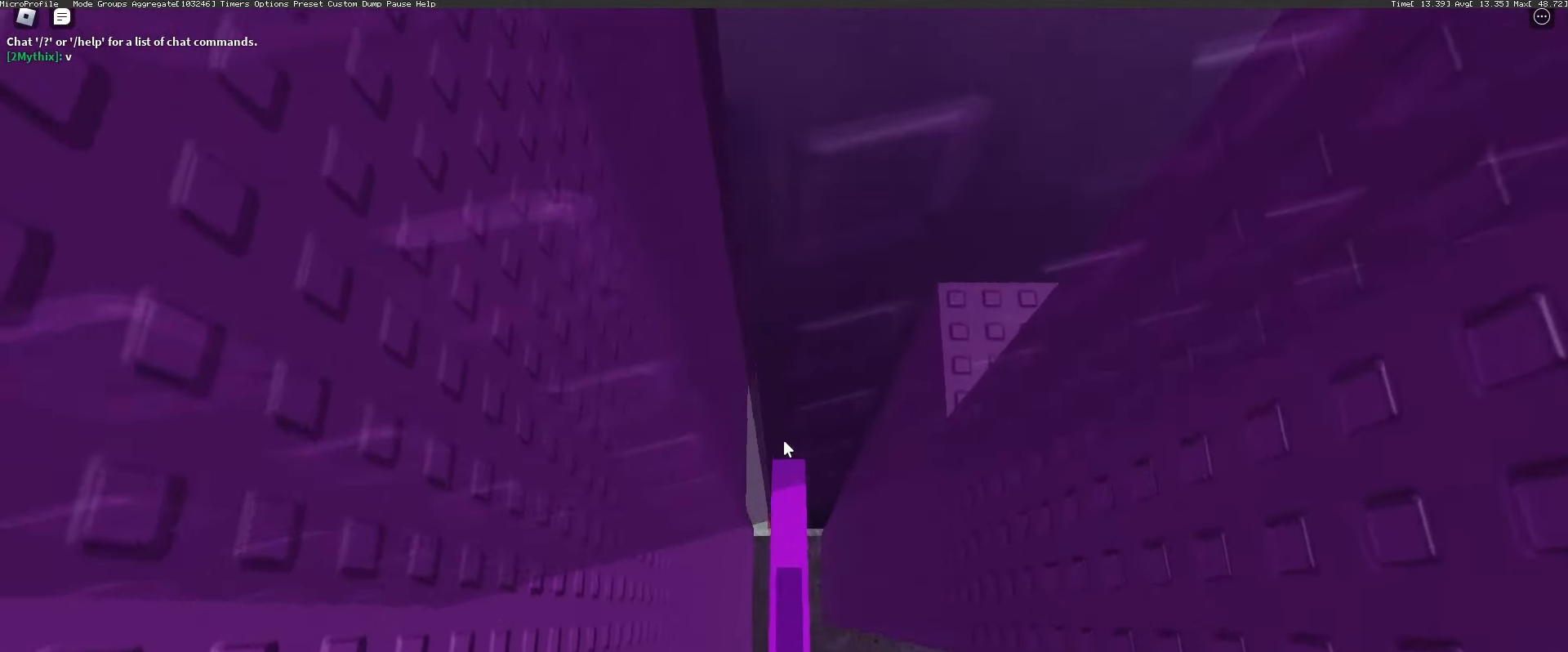
{"keys": [], "mouse": ["right"], "events": [[50, "mouse_wheel", "down"], [100, "mouse_wheel", "up"], [300, "w", "down"], [333, "w", "up"]]}
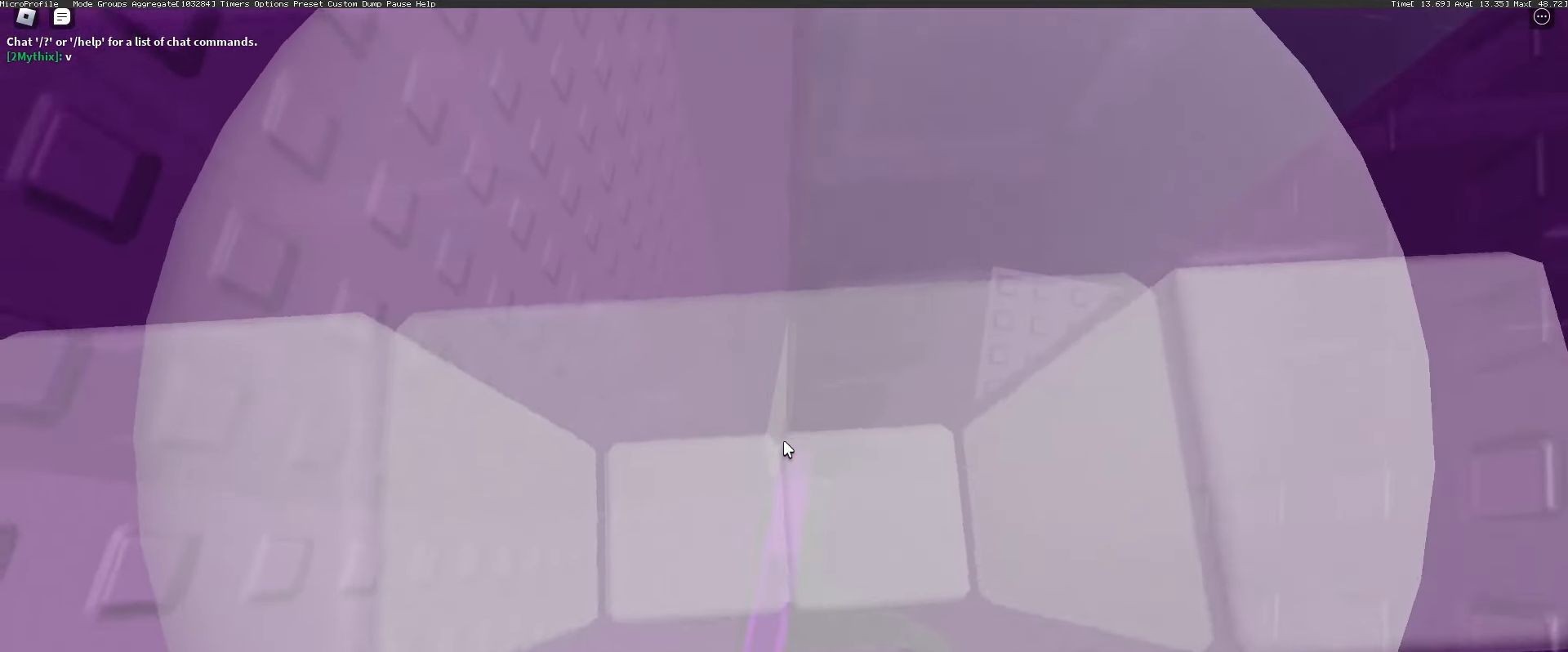
{"keys": [], "mouse": [], "events": [[67, "w", "down"], [133, "w", "up"], [267, "mouse_wheel", "down"], [317, "mouse_right", "up"], [317, "mouse_wheel", "up"]]}
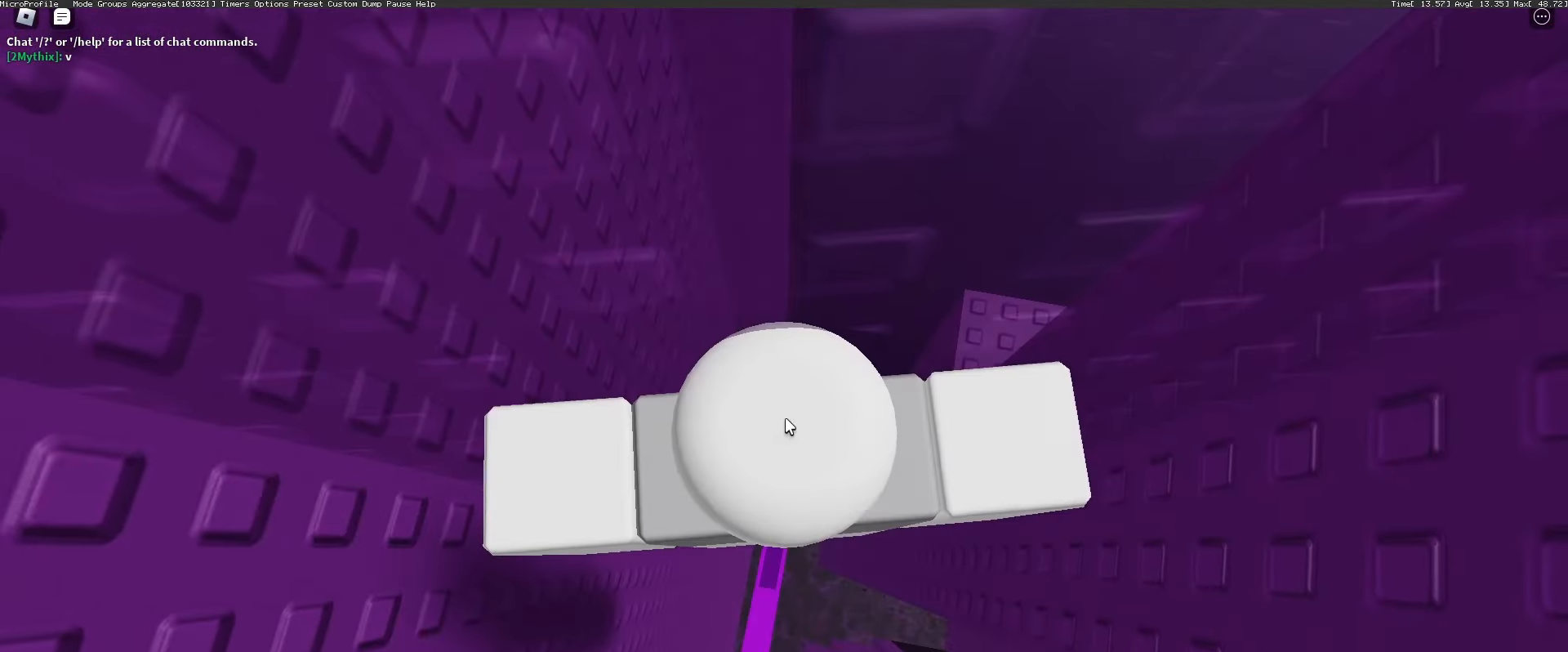
{"keys": [], "mouse": [], "events": [[317, "ctrl", "down"], [367, "v", "down"], [417, "ctrl", "up"], [417, "v", "up"]]}
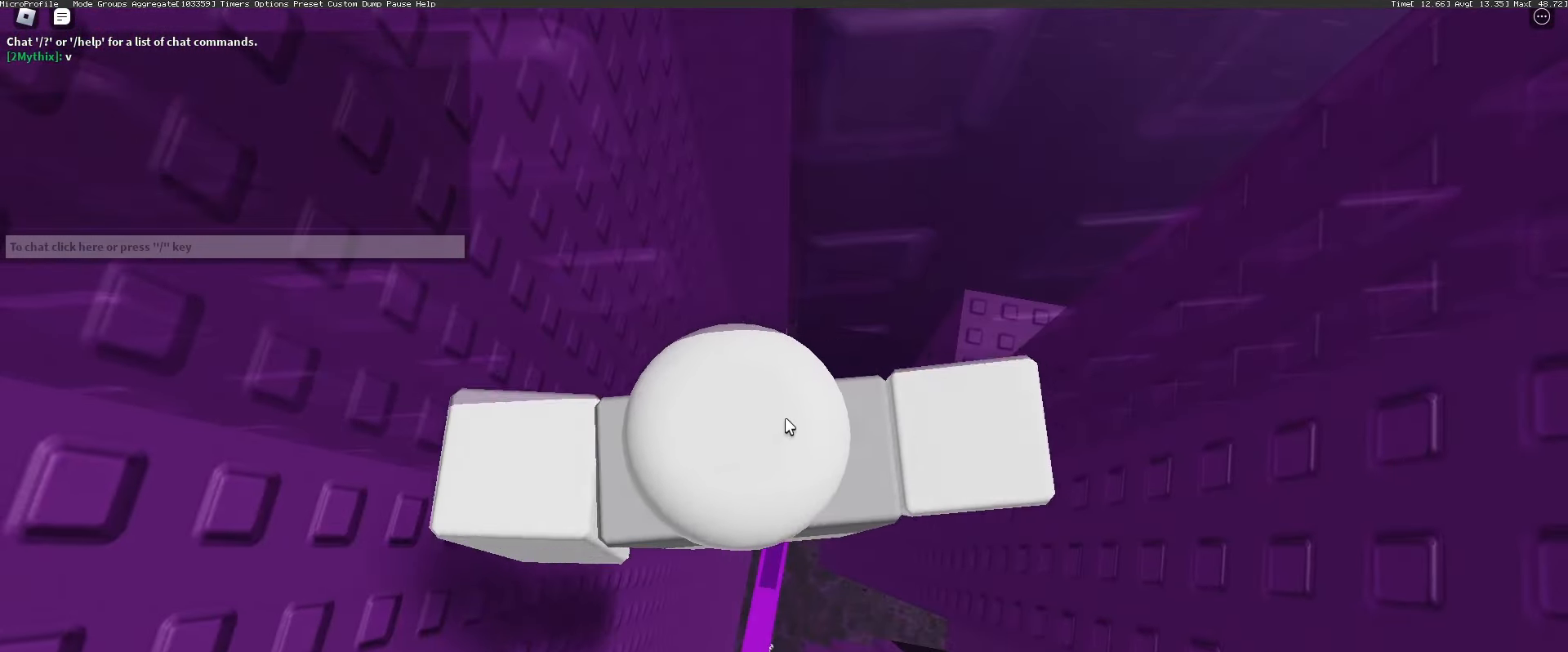
{"keys": [], "mouse": ["wheel", "right"], "events": [[433, "mouse_right", "down"], [483, "mouse_wheel", "down"]]}
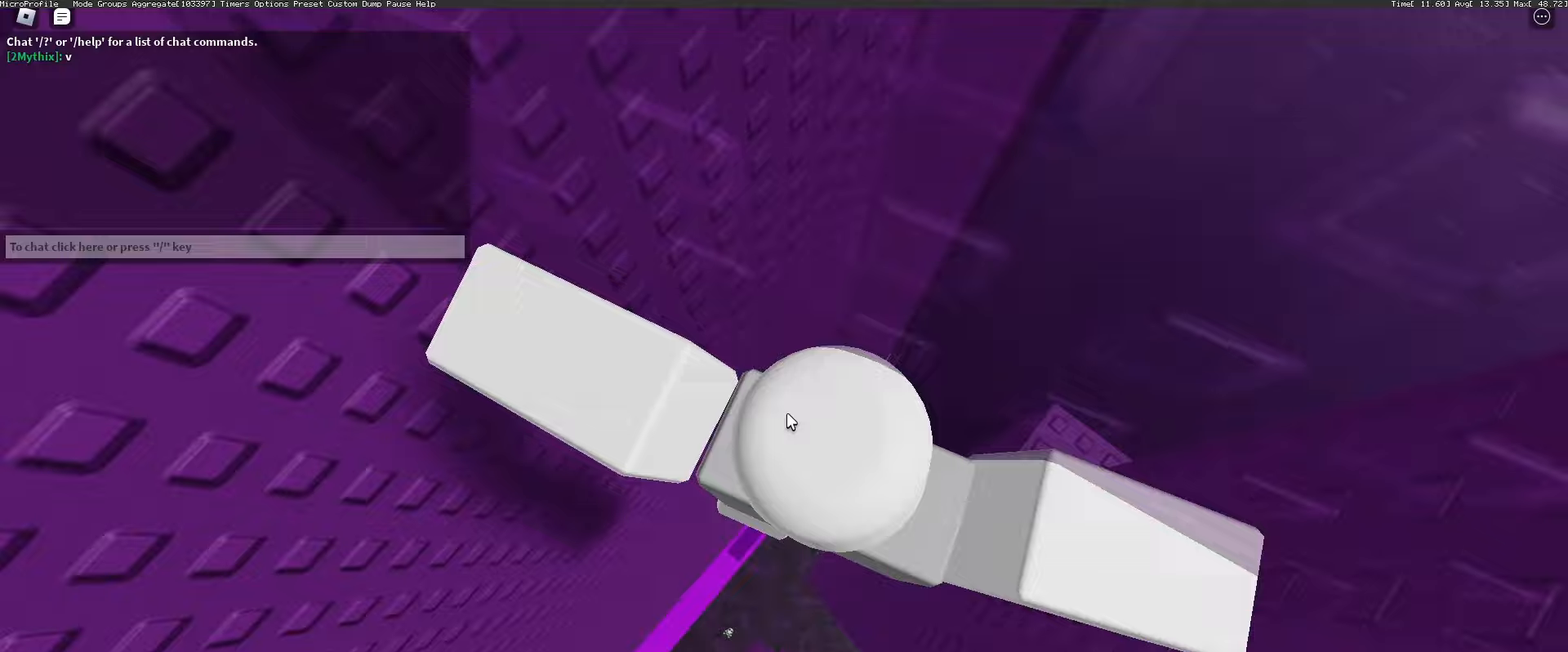
{"keys": ["d", "space"], "mouse": ["right"], "events": [[33, "mouse_wheel", "up"], [267, "d", "down"], [267, "shift", "down"], [350, "space", "down"], [450, "shift", "up"]]}
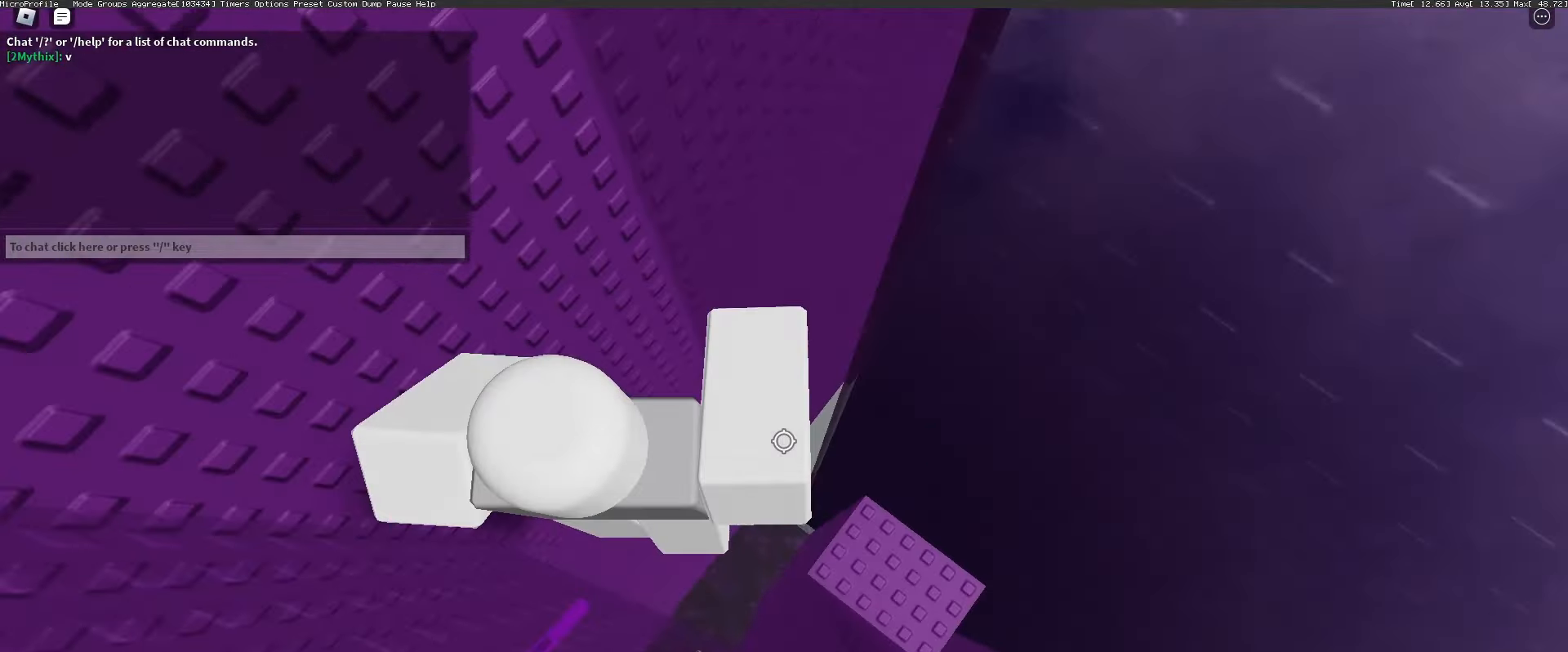
{"keys": [], "mouse": ["right"], "events": [[417, "d", "up"], [417, "mouse_wheel", "down"], [417, "space", "up"], [467, "mouse_wheel", "up"]]}
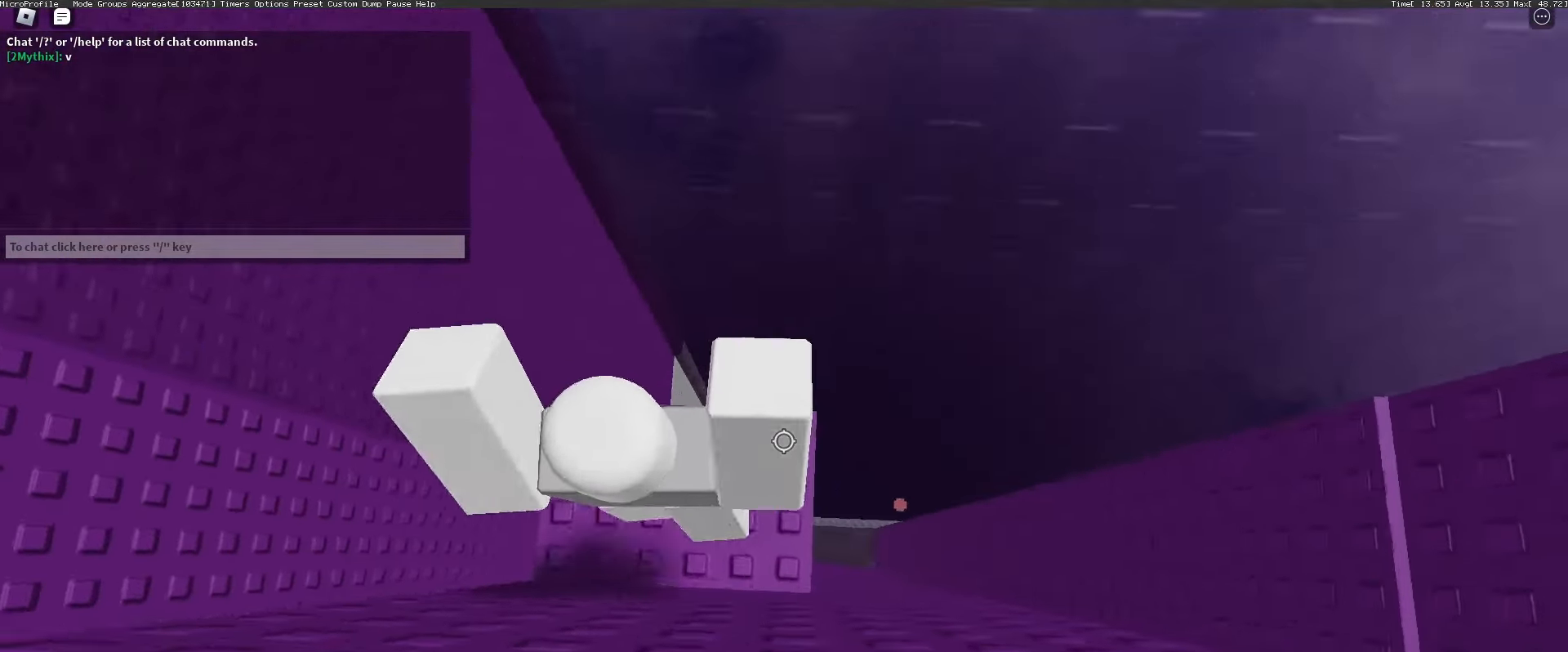
{"keys": [], "mouse": ["right"], "events": [[17, "mouse_wheel", "down"], [67, "mouse_wheel", "up"], [383, "d", "down"], [483, "d", "up"]]}
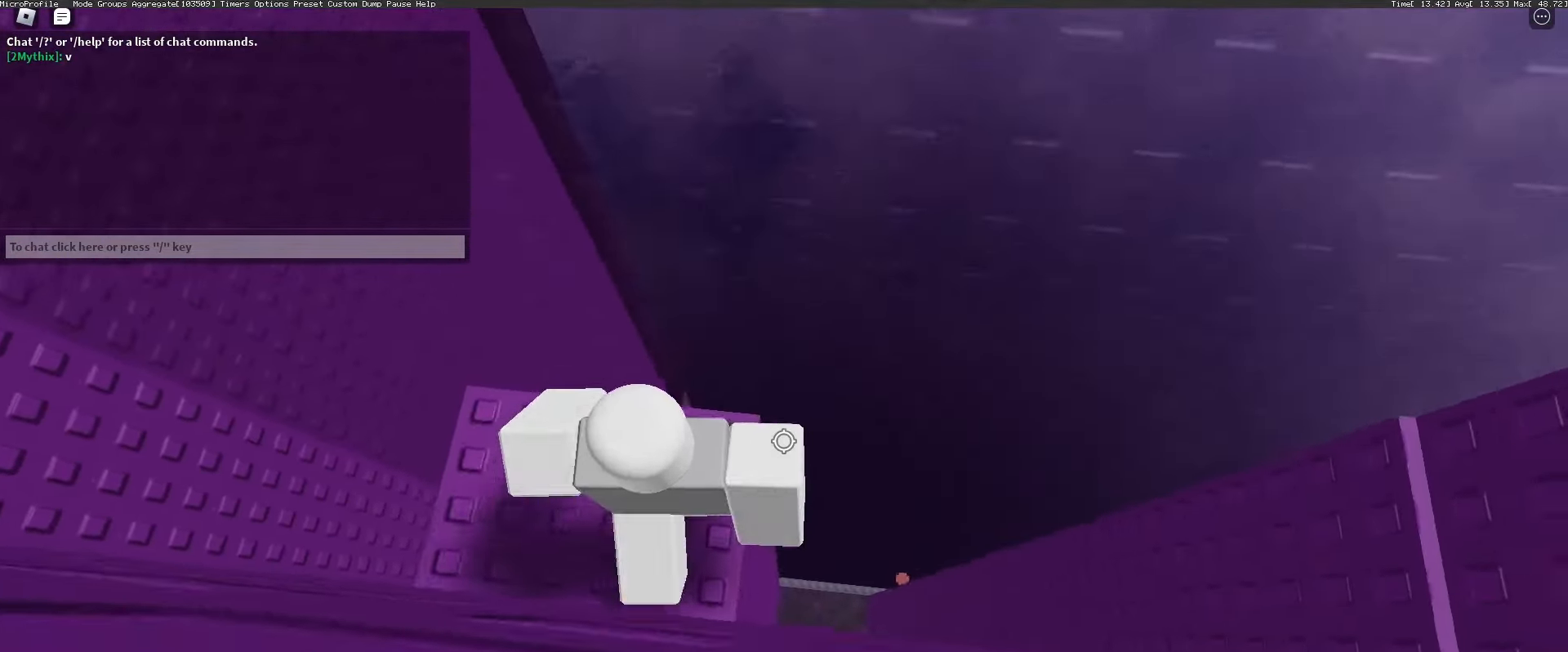
{"keys": ["shift"], "mouse": ["right"], "events": [[367, "mouse_wheel", "down"], [500, "mouse_wheel", "up"], [500, "shift", "down"]]}
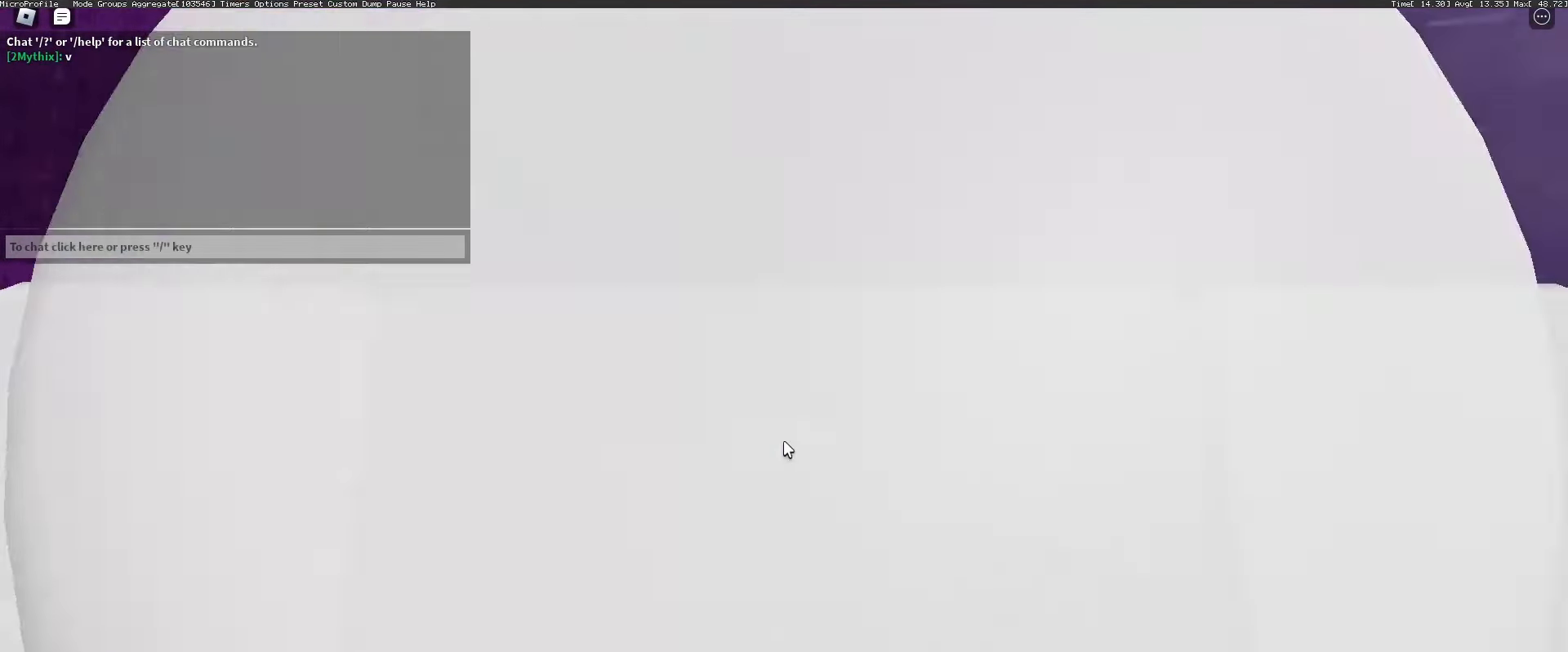
{"keys": [], "mouse": ["right"], "events": [[33, "shift", "up"], [233, "d", "down"], [267, "d", "up"]]}
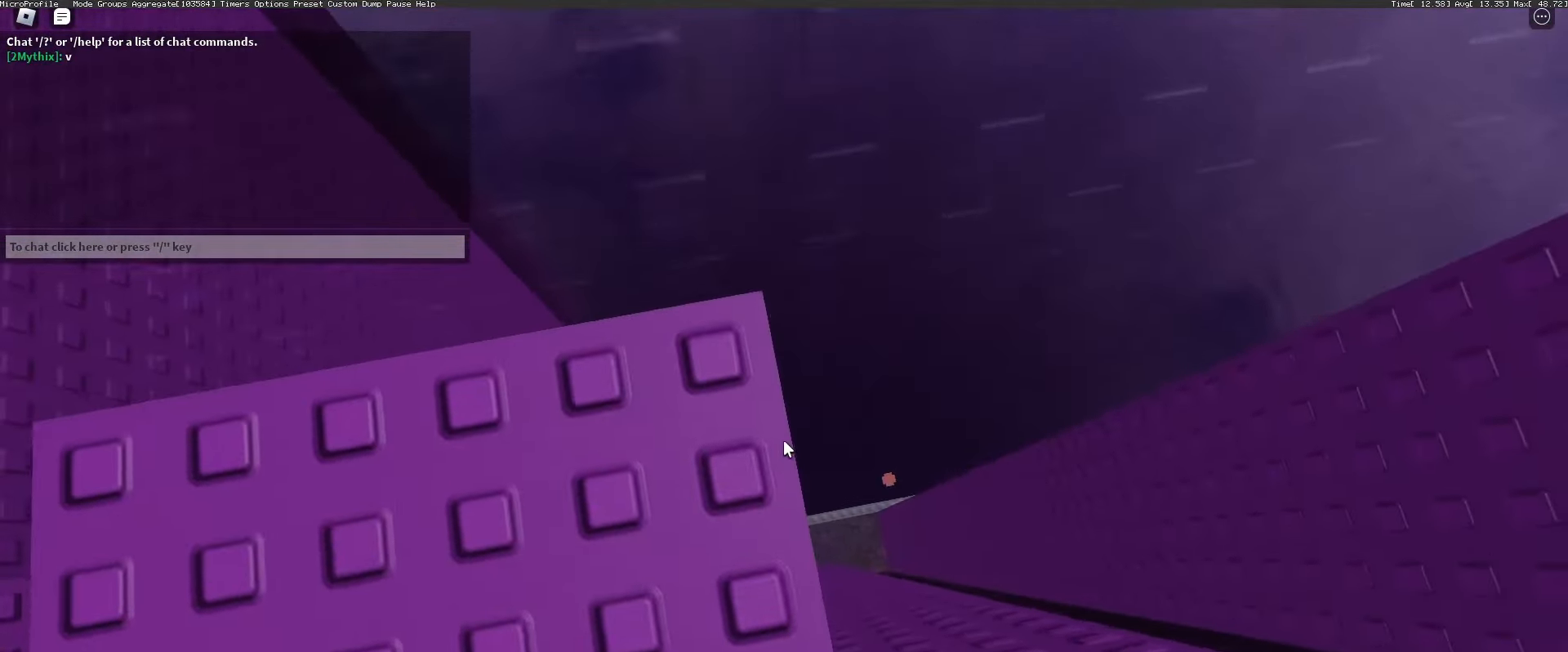
{"keys": [], "mouse": ["right"], "events": [[17, "w", "down"], [67, "w", "up"], [200, "s", "down"], [300, "s", "up"], [383, "w", "down"], [483, "w", "up"]]}
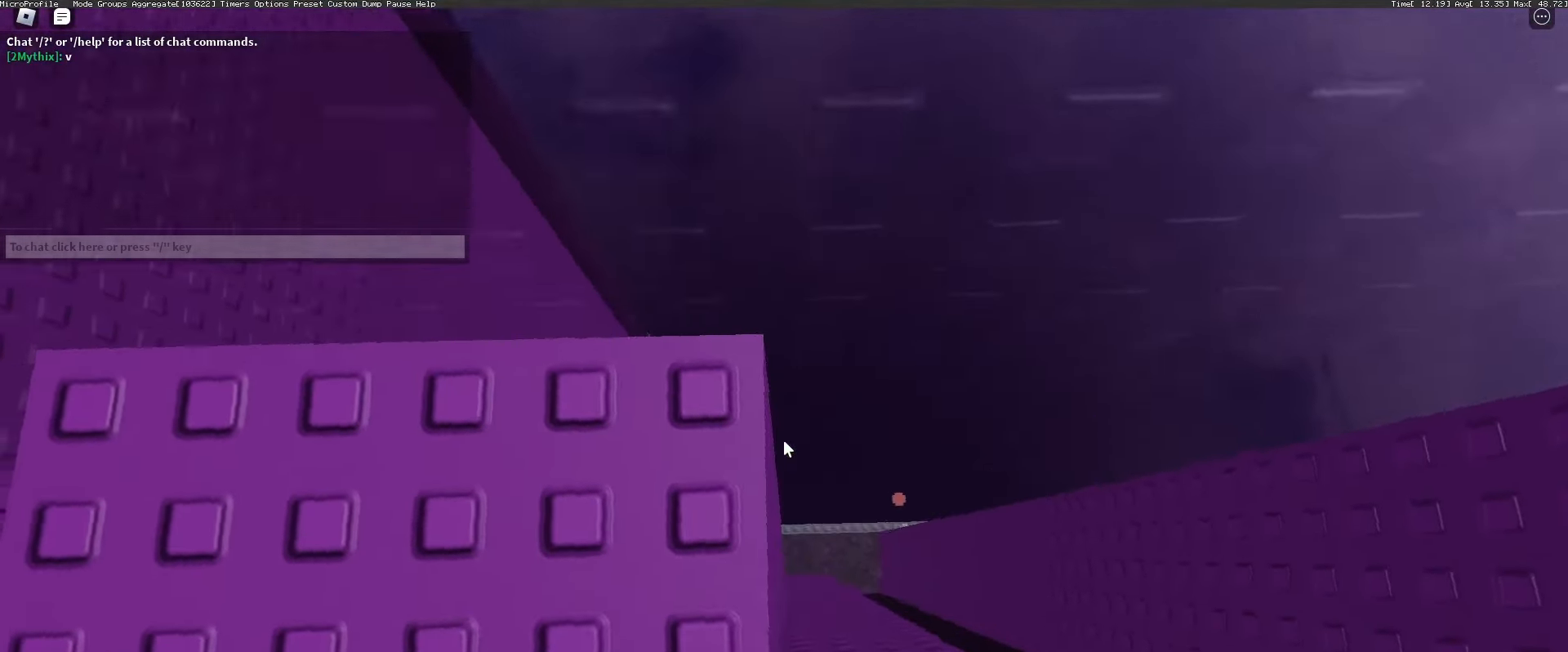
{"keys": [], "mouse": ["right"], "events": [[67, "mouse_wheel", "down"], [217, "mouse_wheel", "up"]]}
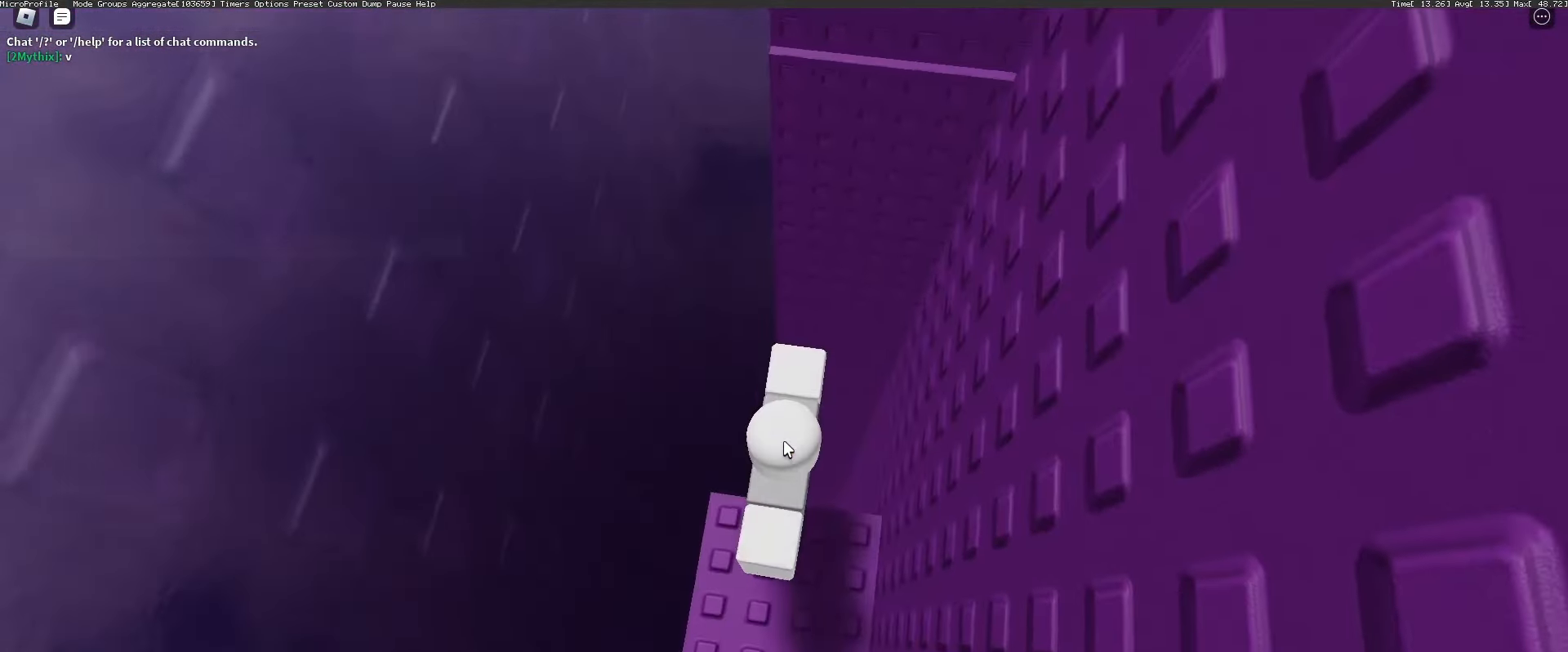
{"keys": ["w"], "mouse": ["right"], "events": [[33, "w", "down"], [133, "space", "down"], [283, "space", "up"]]}